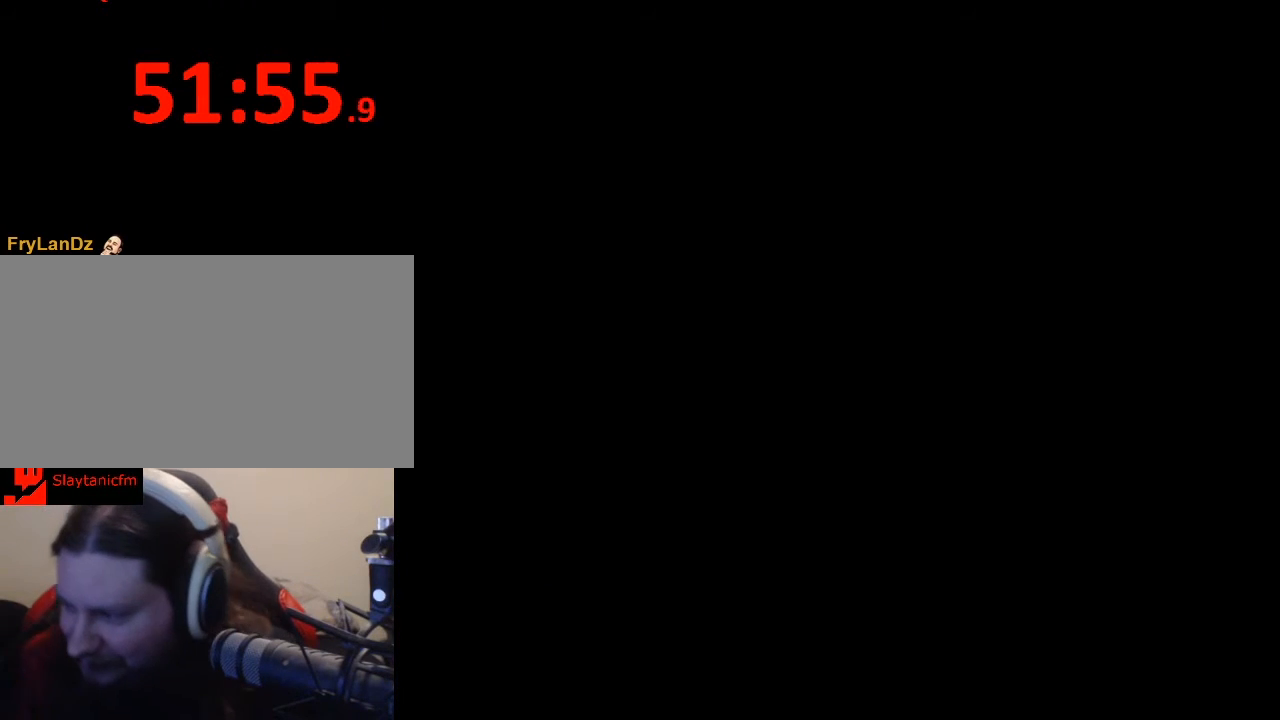
Gameplay with a controller (Nintendo layout); each line is a JSON object with the inputs held at the frame after it. "events" lists button and stick changes between this image and that frame as [ms after this image, input, new state], when the widget could be followed in between. Not read: L3 R3.
{"buttons": ["Y", "DPAD_RIGHT"], "events": [[300, "Y", "down"], [367, "DPAD_RIGHT", "down"], [467, "DPAD_UP", "down"], [500, "DPAD_UP", "up"]]}
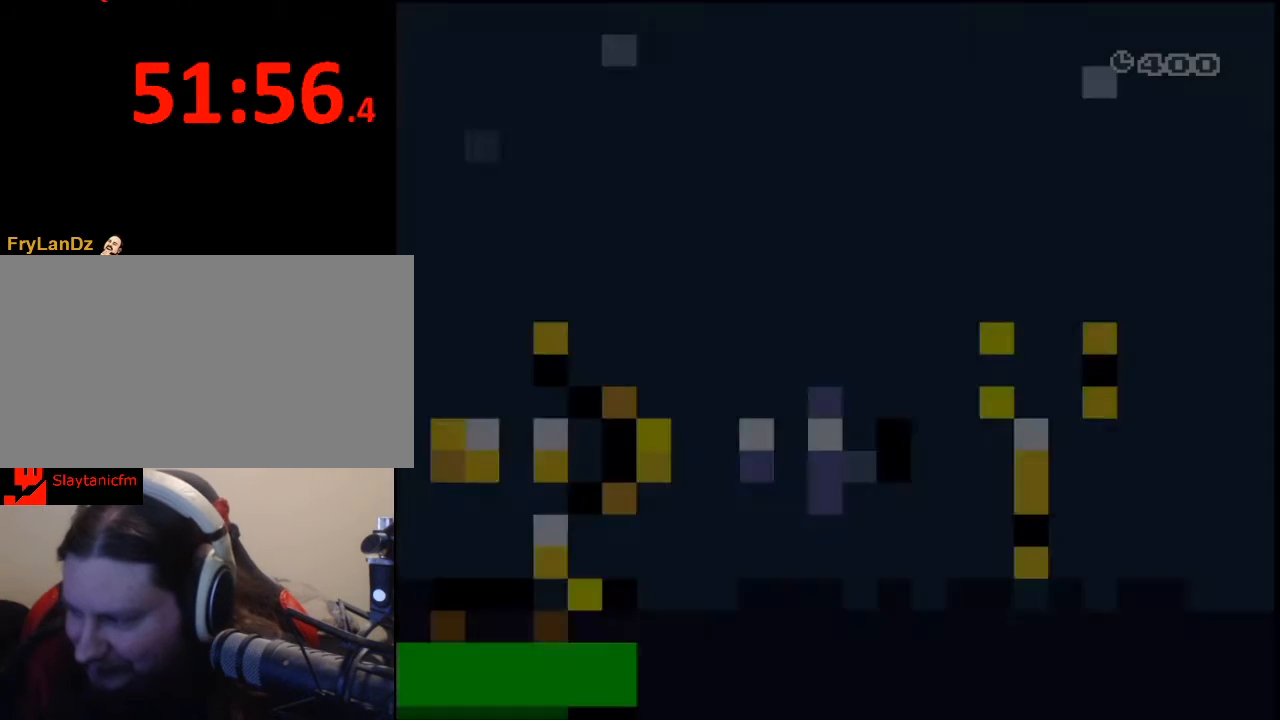
{"buttons": ["Y", "DPAD_RIGHT"], "events": []}
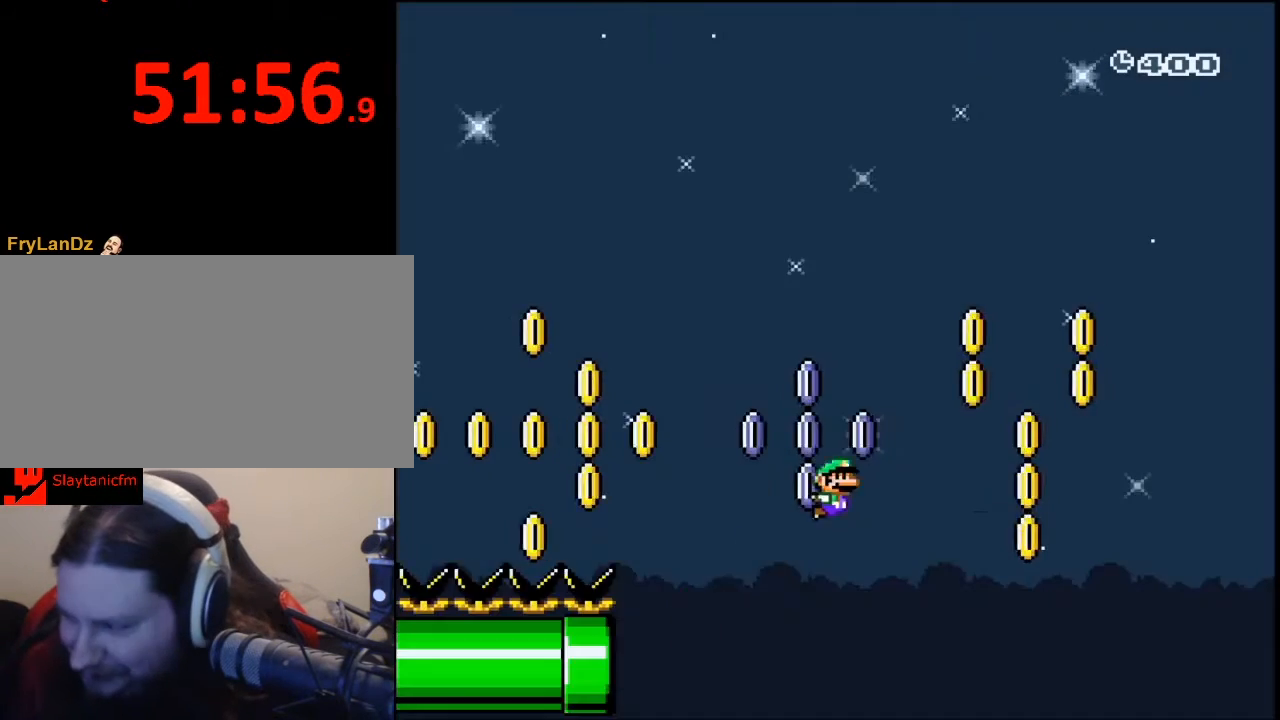
{"buttons": ["Y", "DPAD_RIGHT"], "events": []}
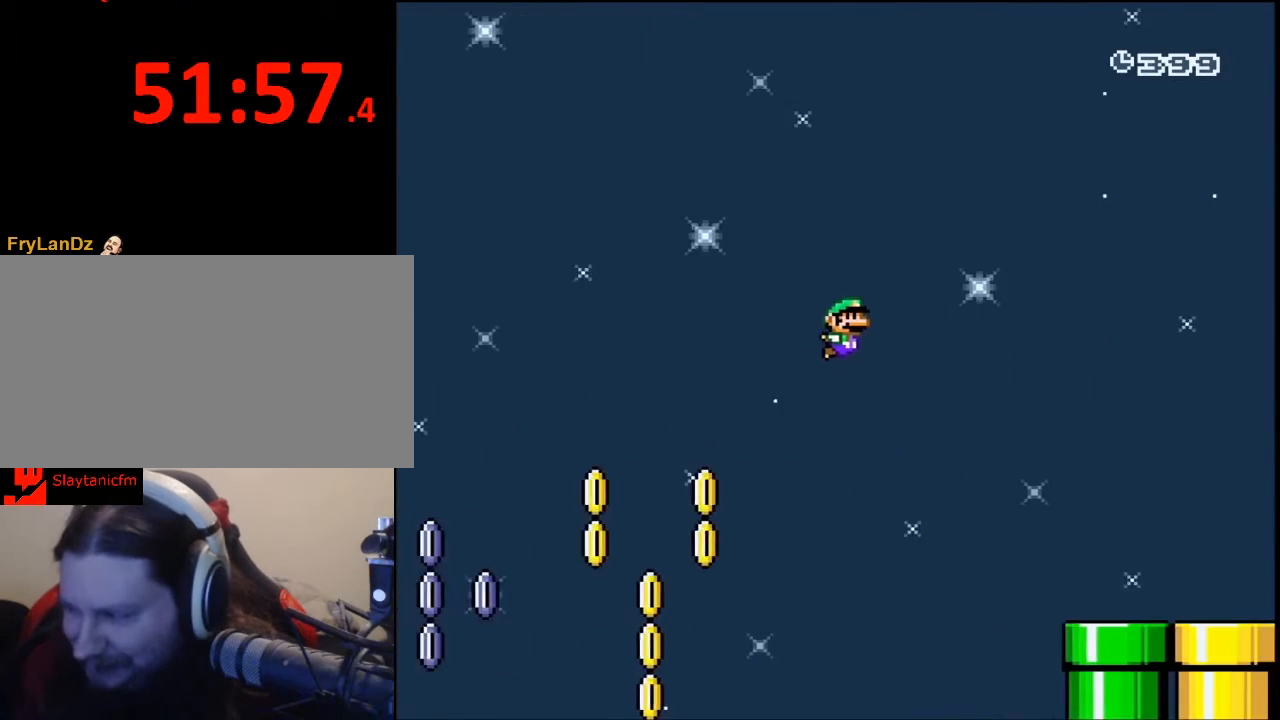
{"buttons": ["Y", "DPAD_RIGHT"], "events": []}
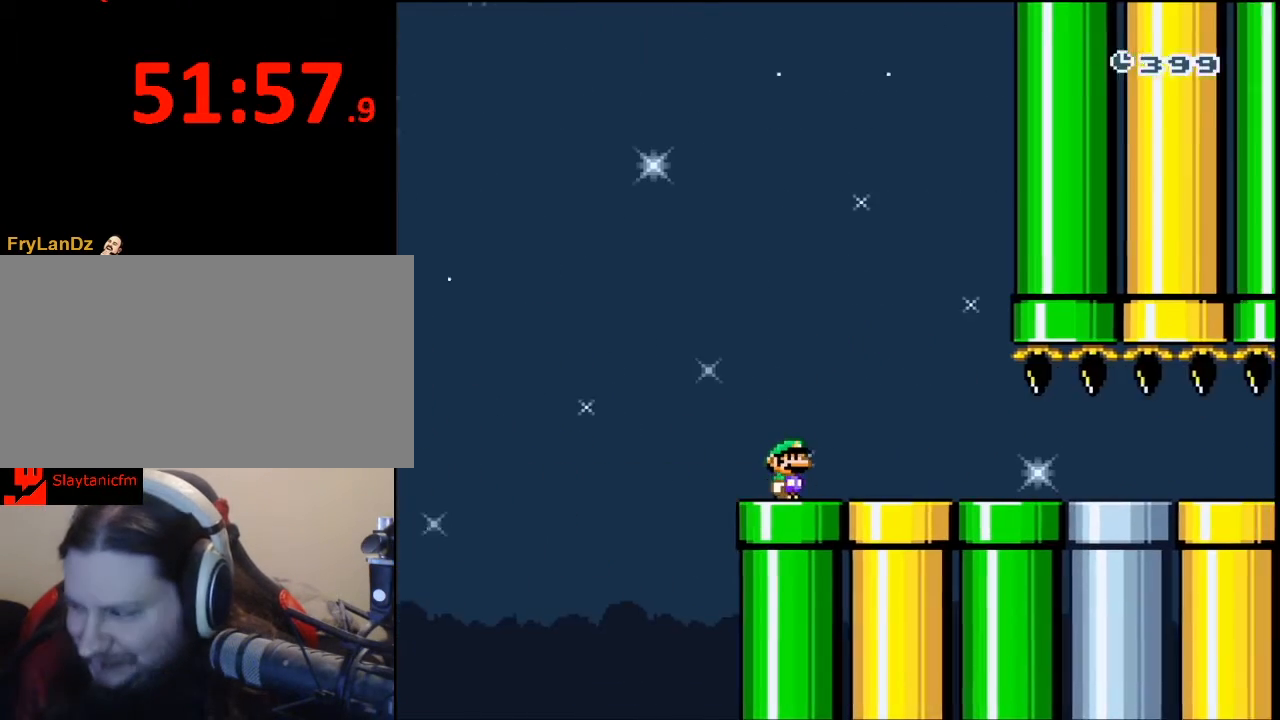
{"buttons": ["Y", "DPAD_RIGHT"], "events": []}
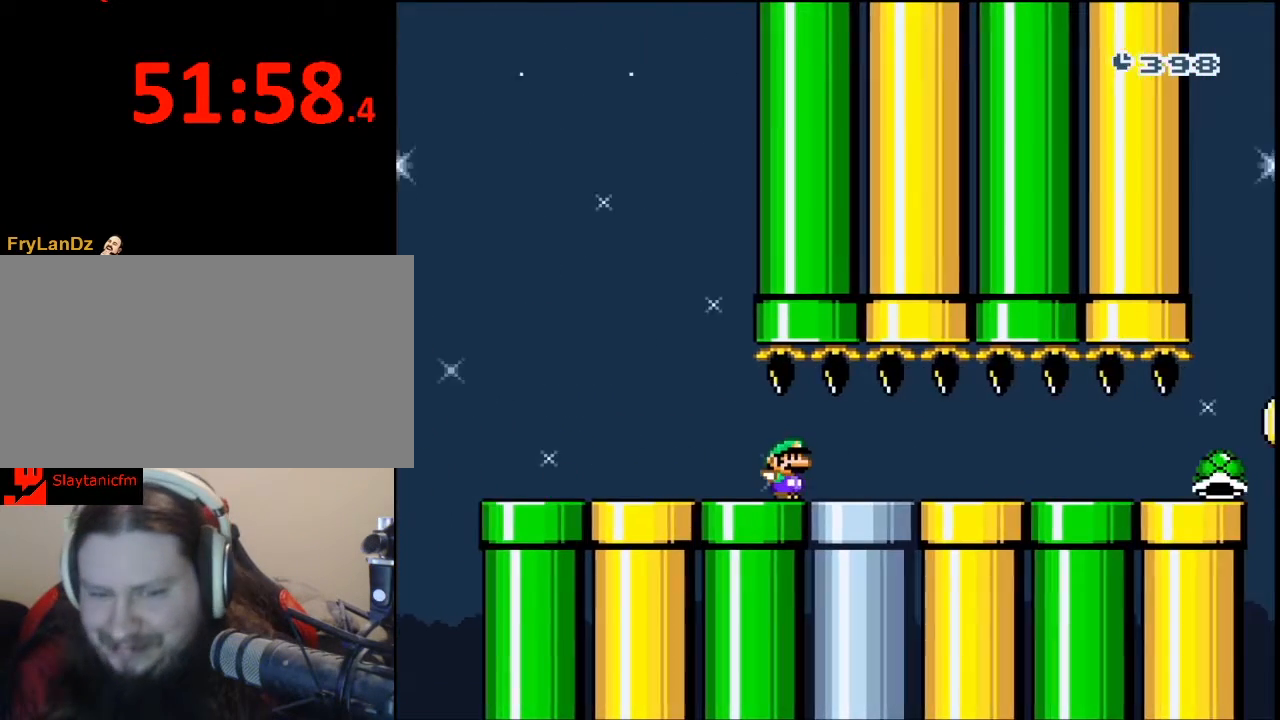
{"buttons": ["Y", "DPAD_RIGHT"], "events": []}
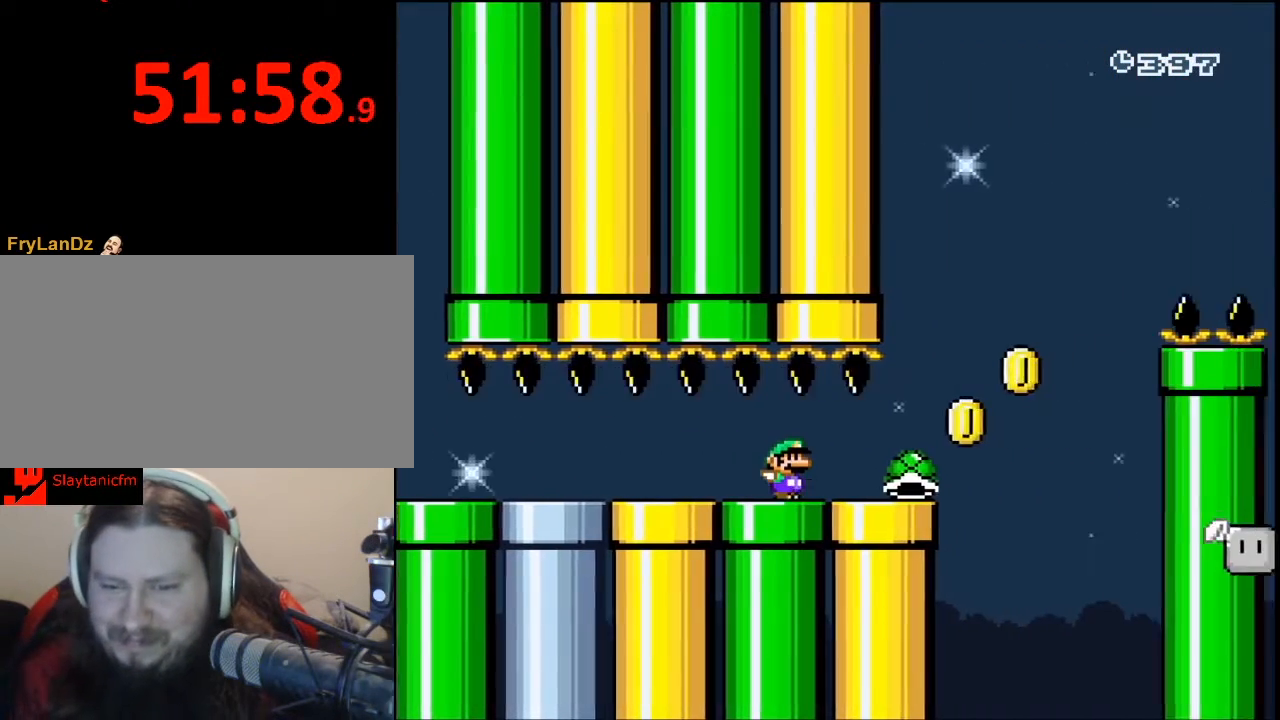
{"buttons": ["B", "Y", "DPAD_RIGHT"], "events": [[200, "B", "down"]]}
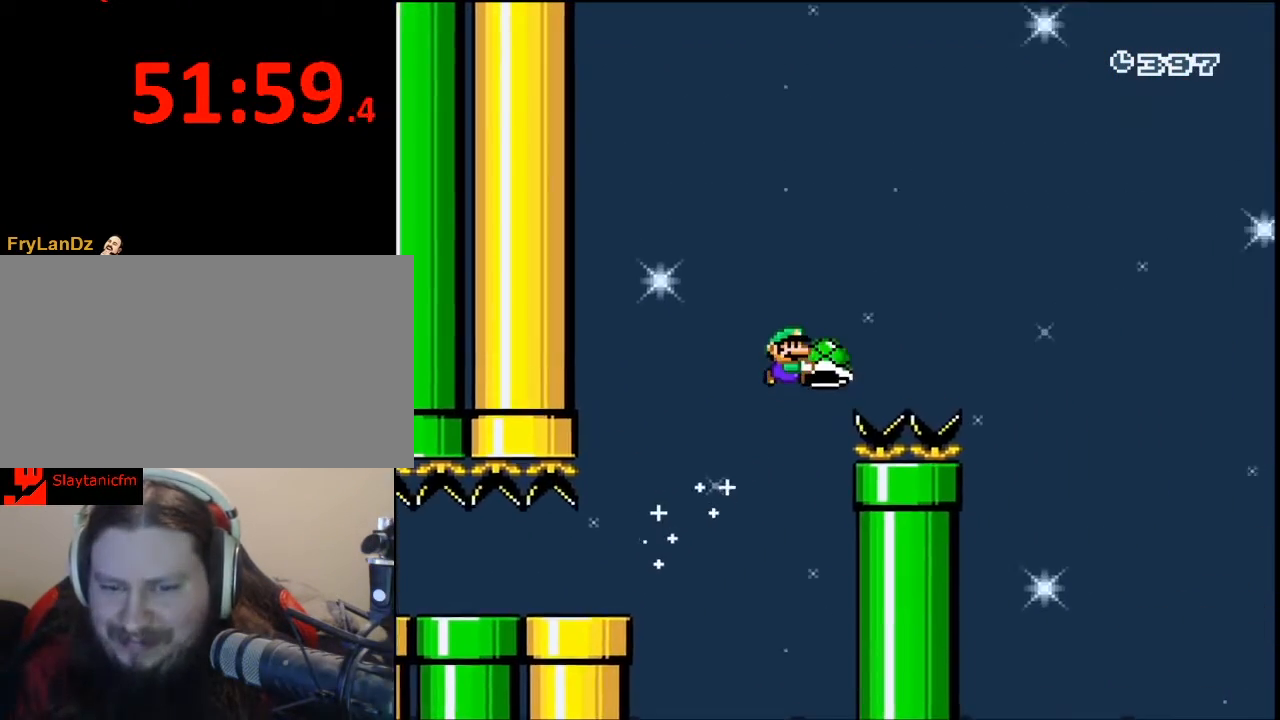
{"buttons": ["Y", "DPAD_RIGHT"], "events": [[133, "B", "up"]]}
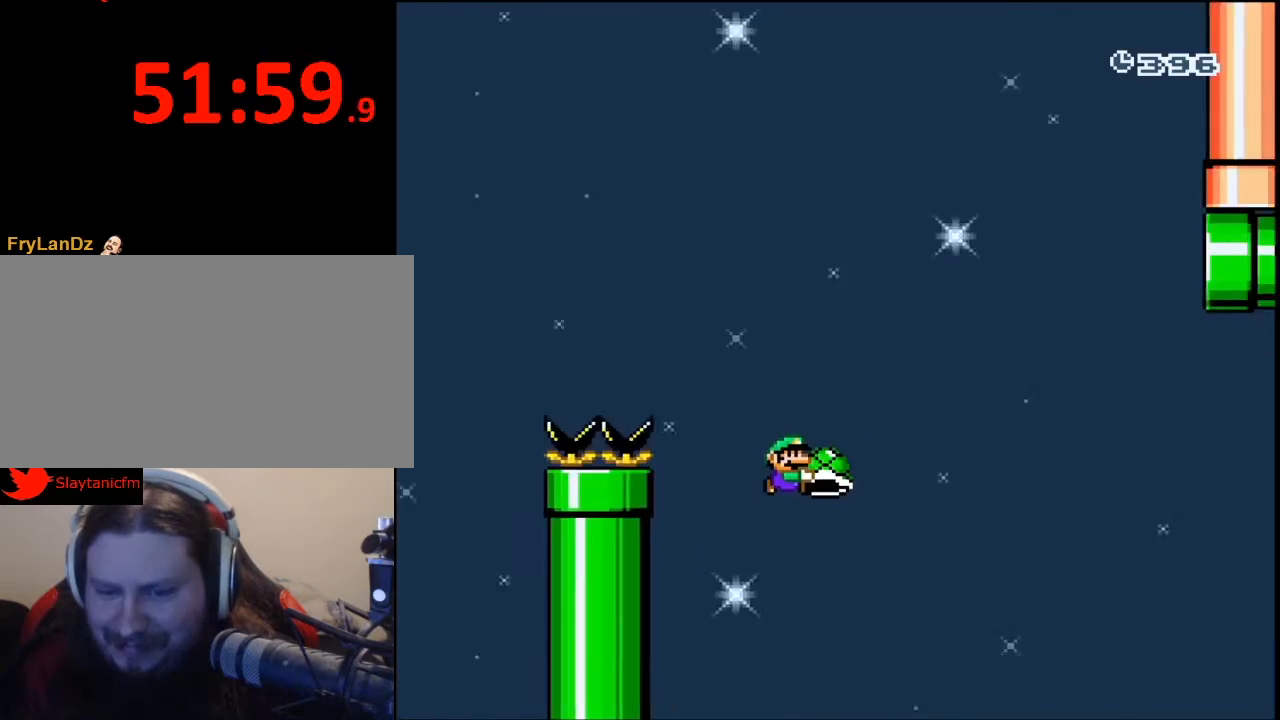
{"buttons": ["B", "Y", "DPAD_UP", "DPAD_RIGHT"], "events": [[400, "B", "down"], [433, "DPAD_UP", "down"]]}
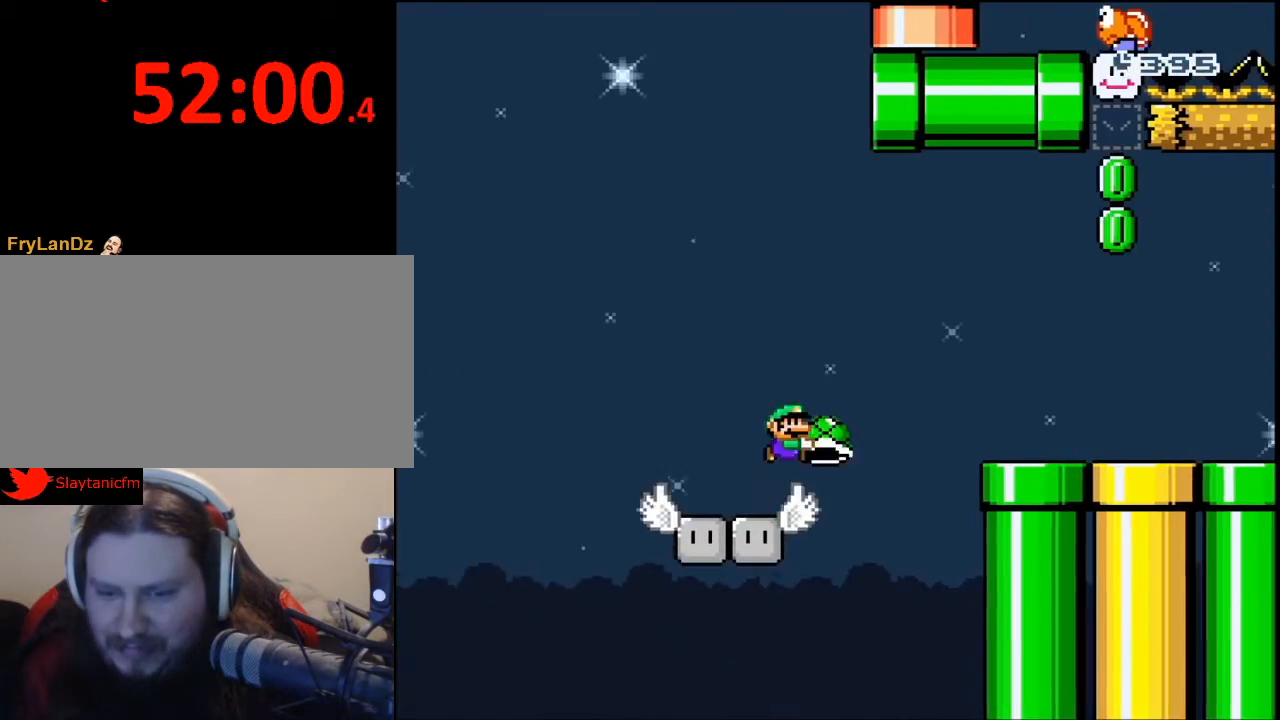
{"buttons": ["Y", "DPAD_UP", "DPAD_RIGHT"], "events": [[400, "B", "up"]]}
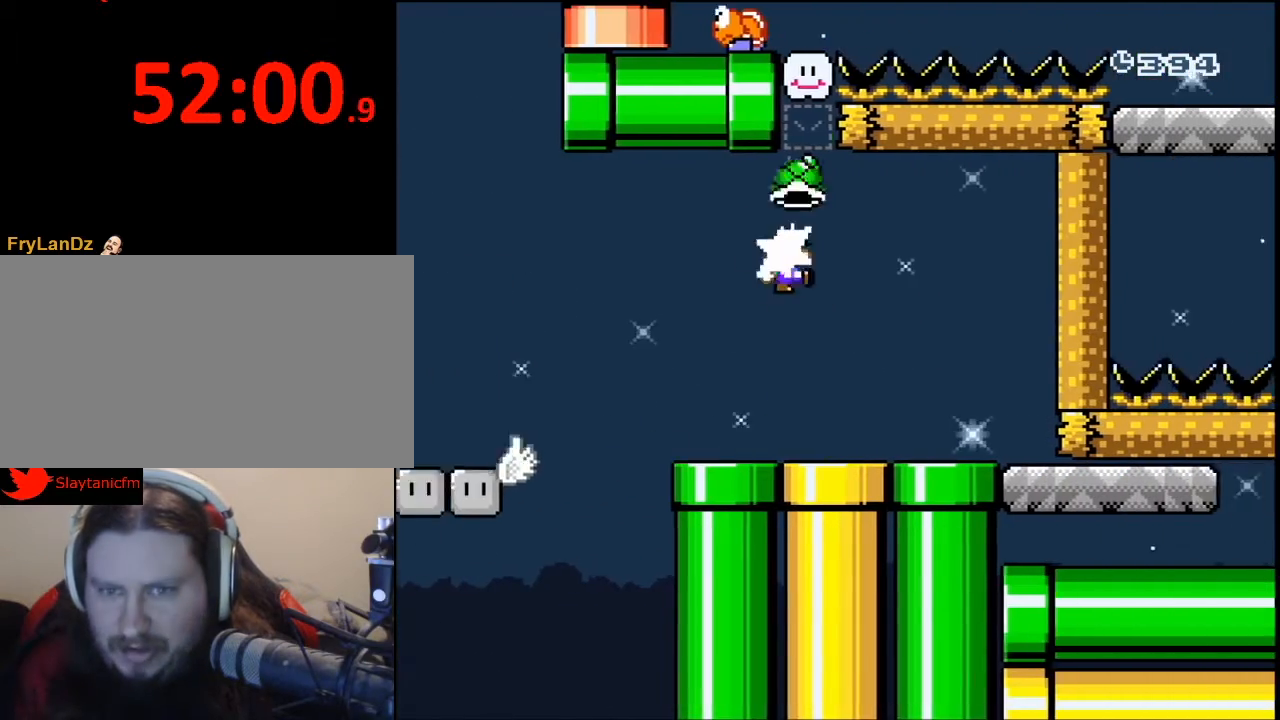
{"buttons": ["Y", "DPAD_RIGHT"], "events": [[167, "DPAD_UP", "up"]]}
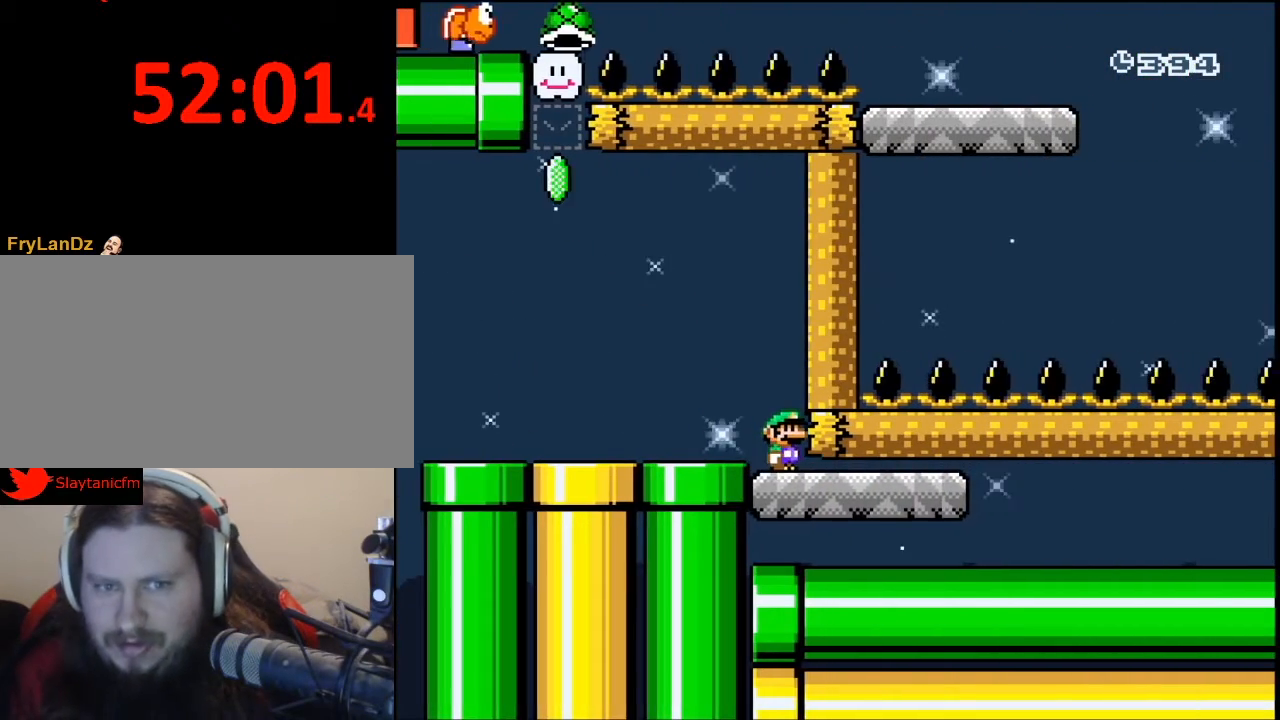
{"buttons": ["Y", "DPAD_RIGHT"], "events": []}
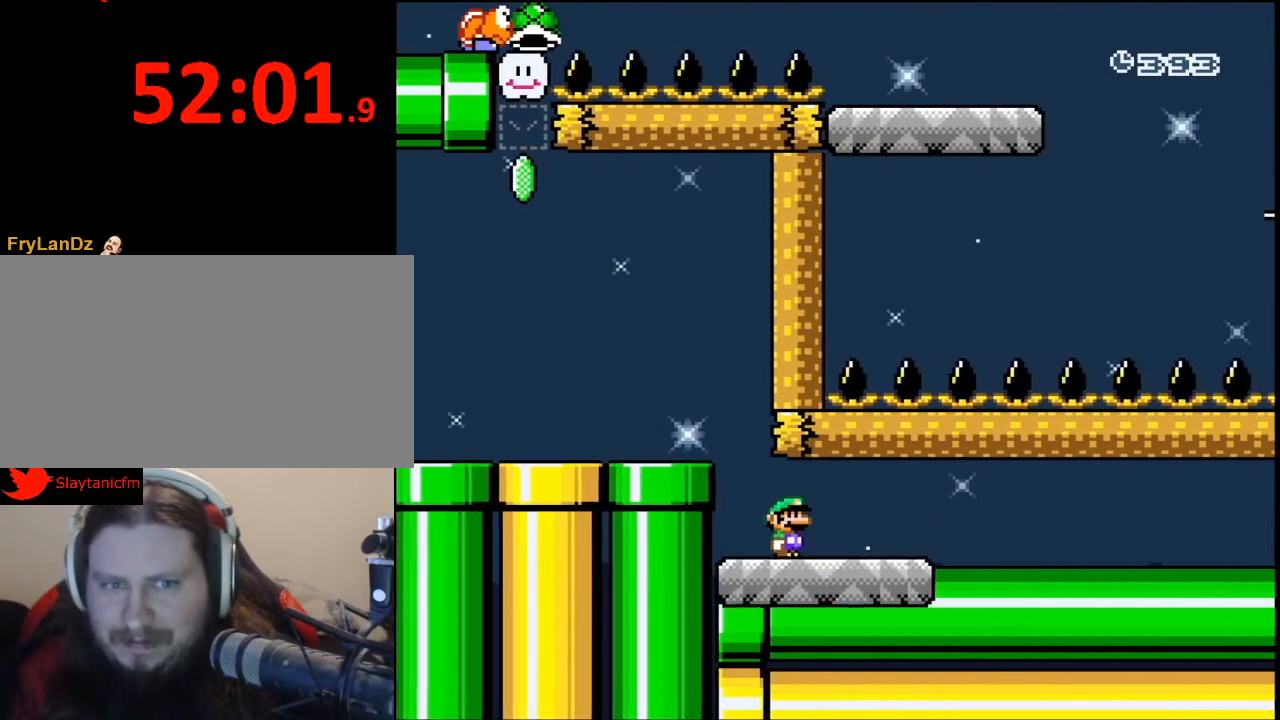
{"buttons": ["Y", "DPAD_RIGHT"], "events": []}
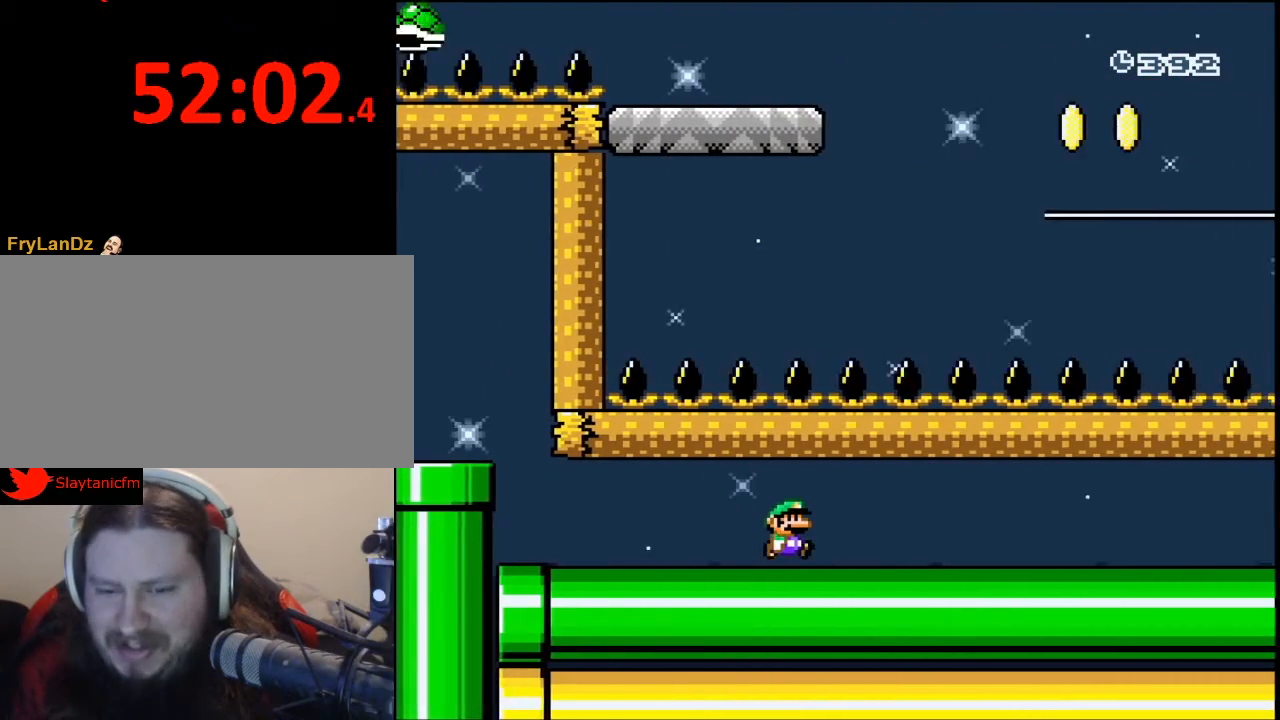
{"buttons": ["Y", "DPAD_RIGHT"], "events": []}
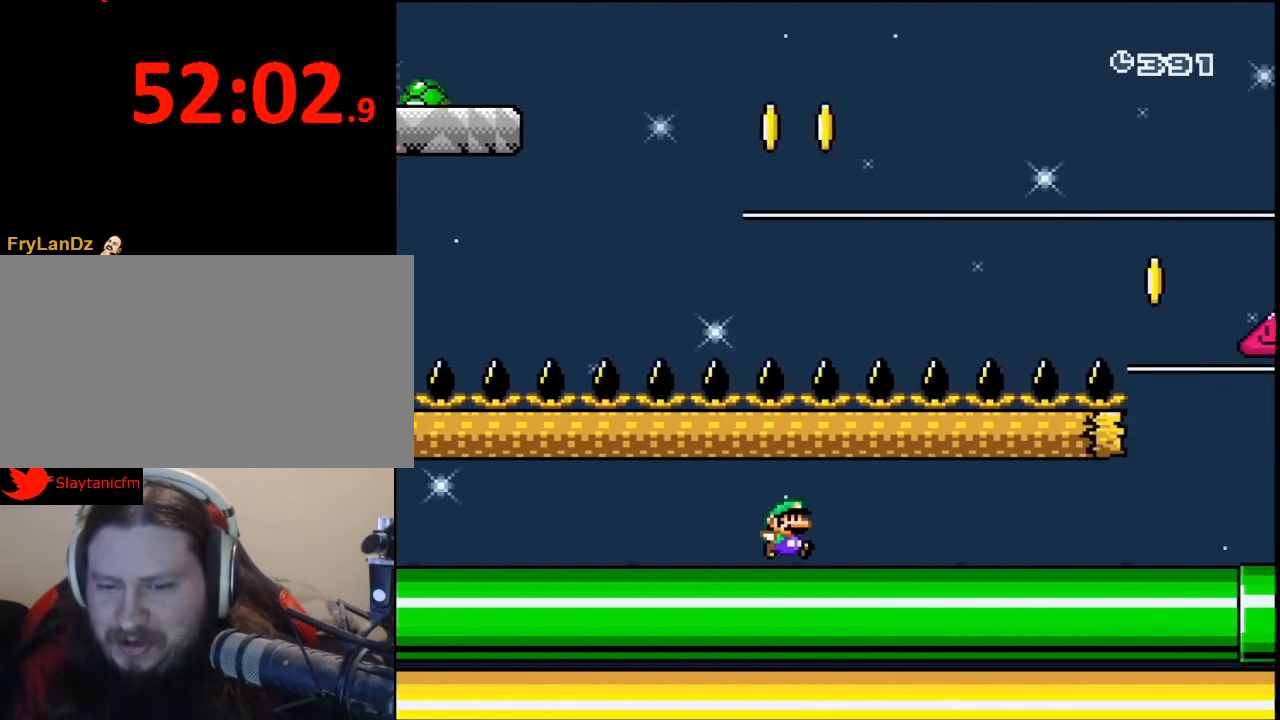
{"buttons": ["Y", "DPAD_UP", "DPAD_RIGHT"], "events": [[367, "DPAD_UP", "down"]]}
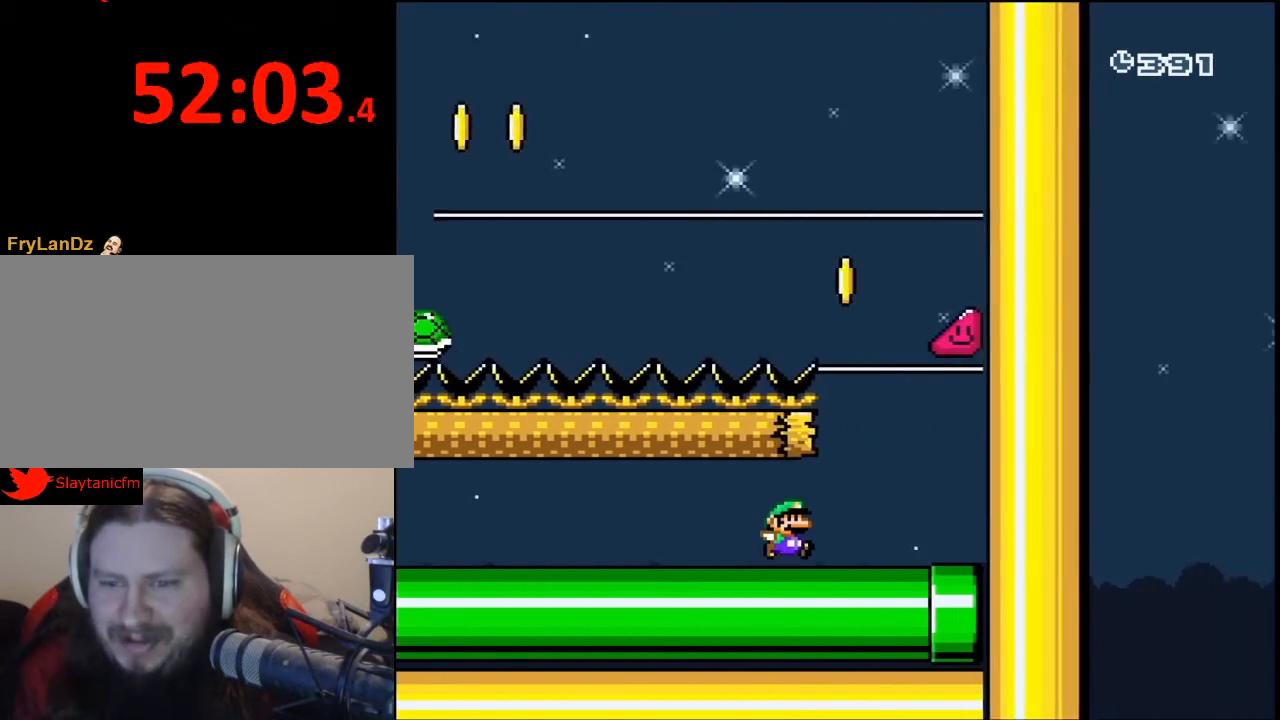
{"buttons": ["Y"], "events": [[33, "DPAD_UP", "up"], [67, "B", "down"], [133, "DPAD_RIGHT", "up"], [200, "DPAD_LEFT", "down"], [433, "B", "up"], [467, "DPAD_LEFT", "up"]]}
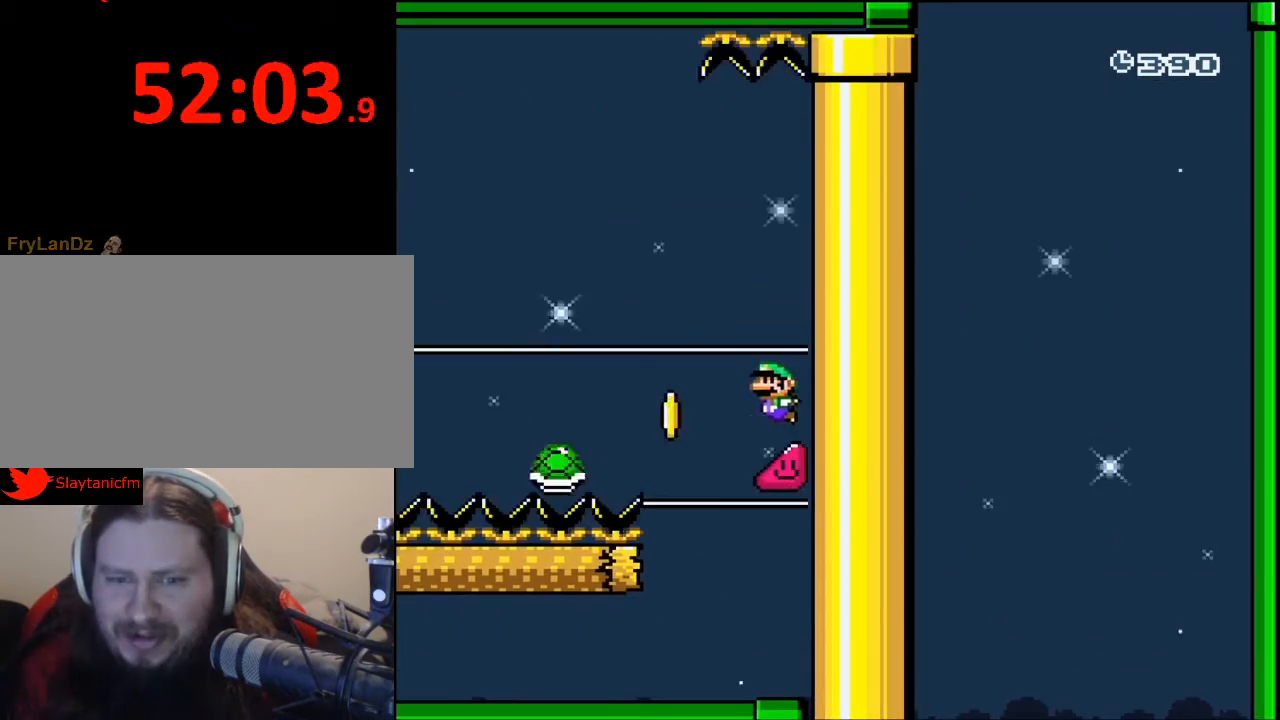
{"buttons": ["B", "Y", "DPAD_UP", "DPAD_LEFT"], "events": [[67, "B", "down"], [67, "DPAD_LEFT", "down"], [367, "DPAD_UP", "down"]]}
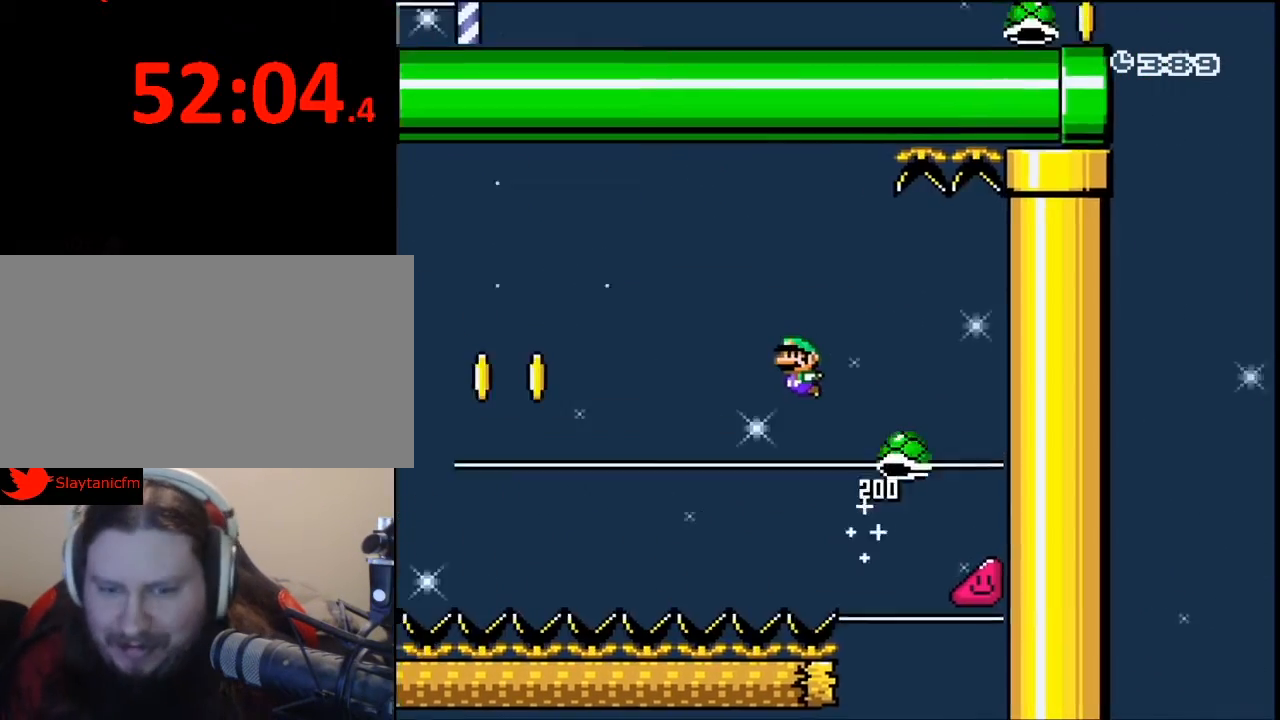
{"buttons": ["B", "Y", "DPAD_LEFT"], "events": [[100, "DPAD_UP", "up"], [133, "DPAD_LEFT", "up"], [233, "DPAD_RIGHT", "down"], [233, "DPAD_UP", "down"], [300, "DPAD_RIGHT", "up"], [300, "DPAD_UP", "up"], [367, "DPAD_LEFT", "down"]]}
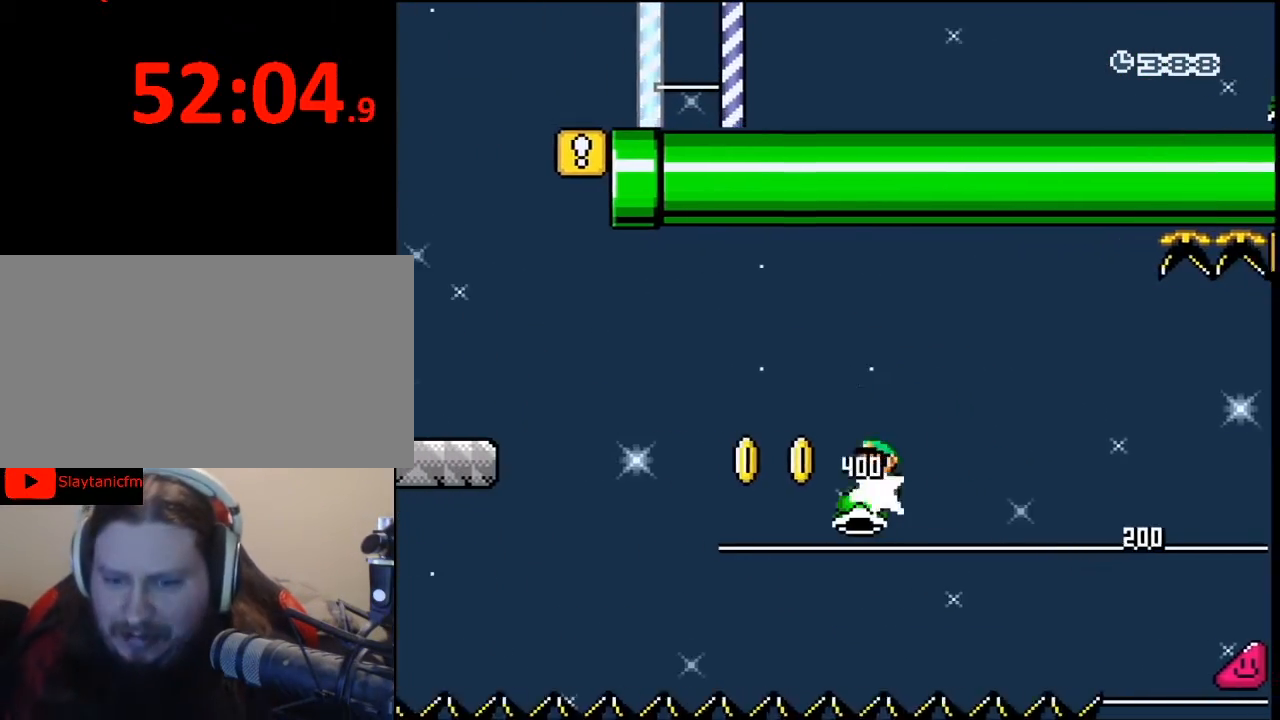
{"buttons": ["B", "Y", "DPAD_LEFT"], "events": []}
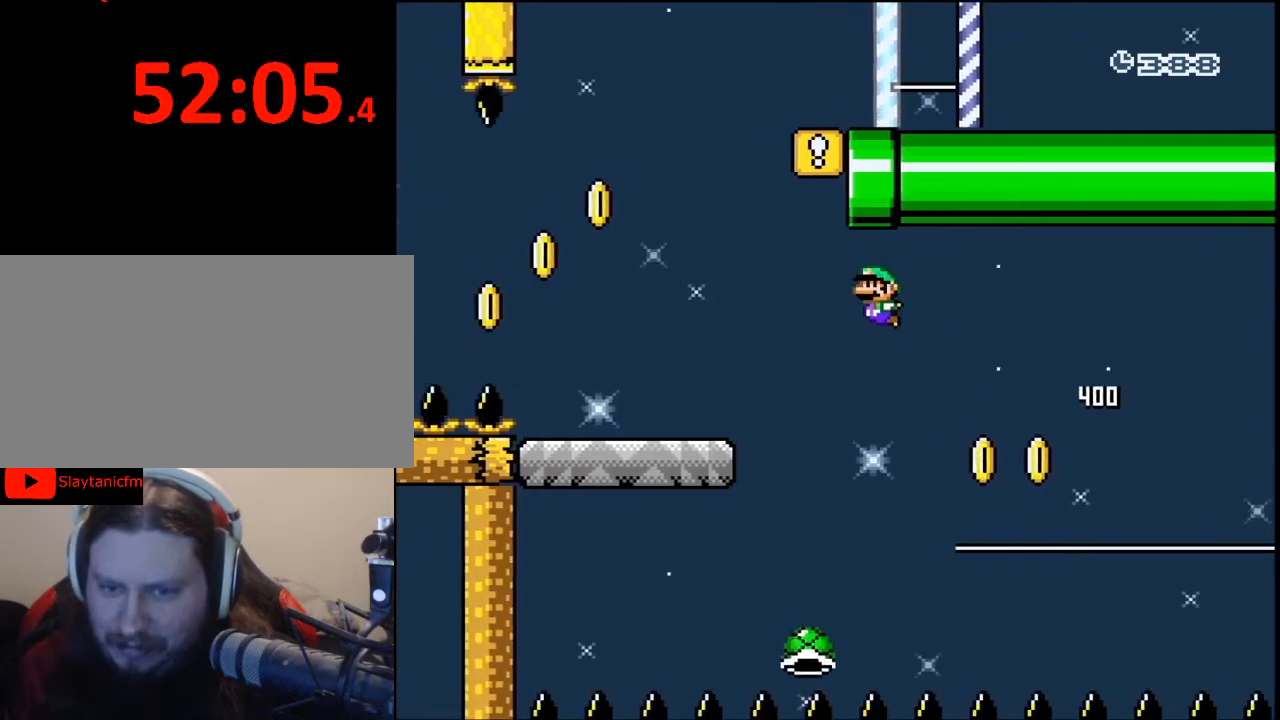
{"buttons": ["B", "Y"], "events": [[300, "B", "up"], [367, "B", "down"], [500, "DPAD_LEFT", "up"]]}
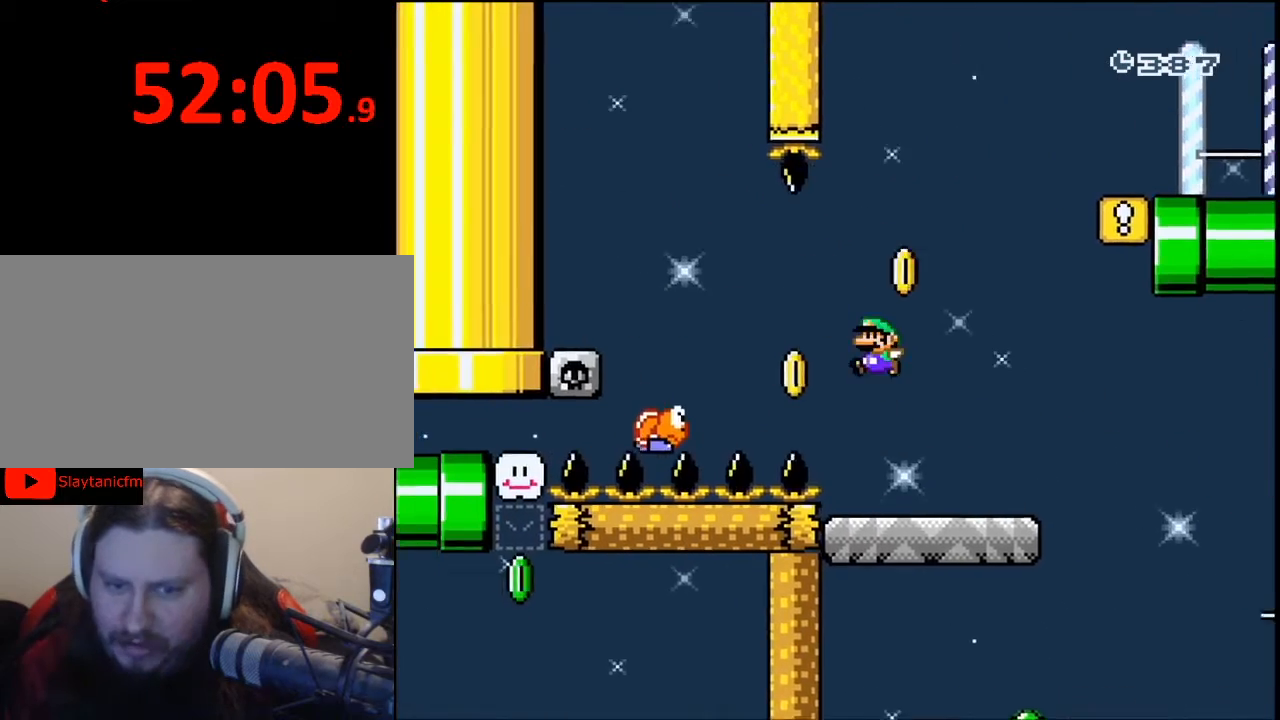
{"buttons": ["B", "Y", "DPAD_RIGHT"], "events": [[33, "B", "up"], [100, "DPAD_RIGHT", "down"], [133, "B", "down"], [133, "DPAD_UP", "down"], [233, "DPAD_UP", "up"], [267, "DPAD_RIGHT", "up"], [400, "DPAD_RIGHT", "down"]]}
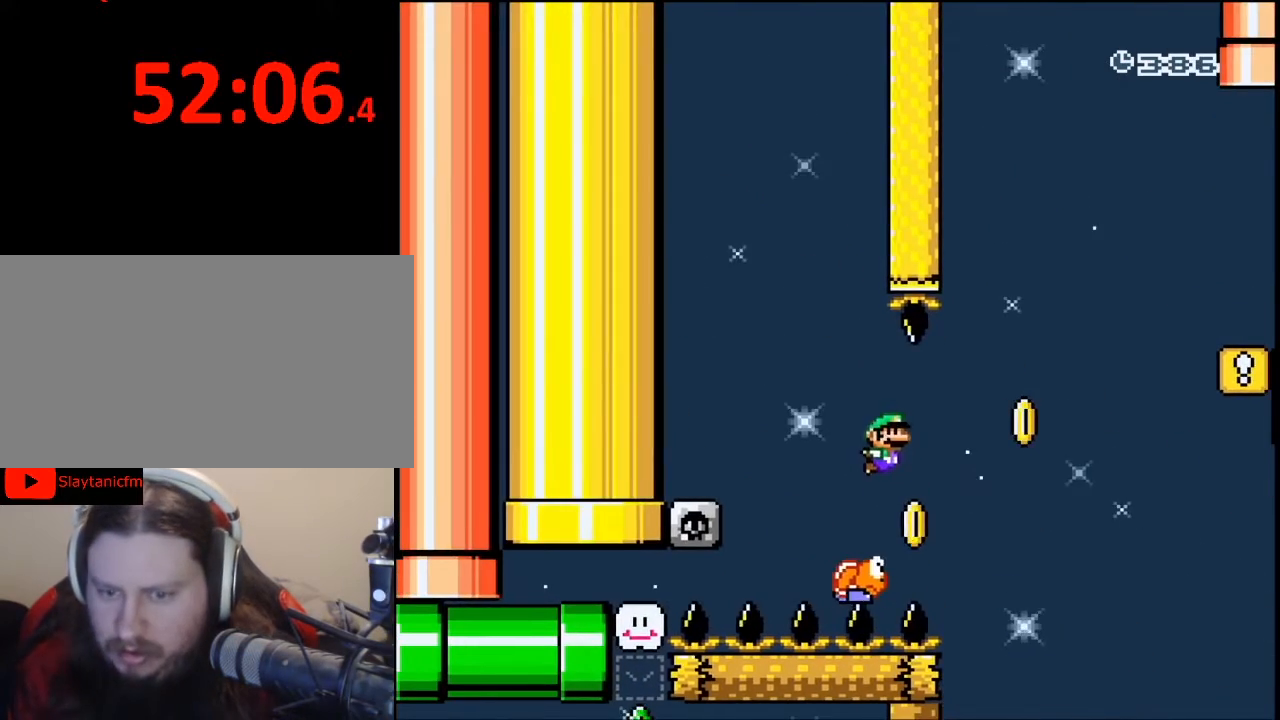
{"buttons": ["B", "Y", "DPAD_UP", "DPAD_RIGHT"], "events": [[33, "DPAD_UP", "down"], [67, "DPAD_UP", "up"], [200, "DPAD_UP", "down"]]}
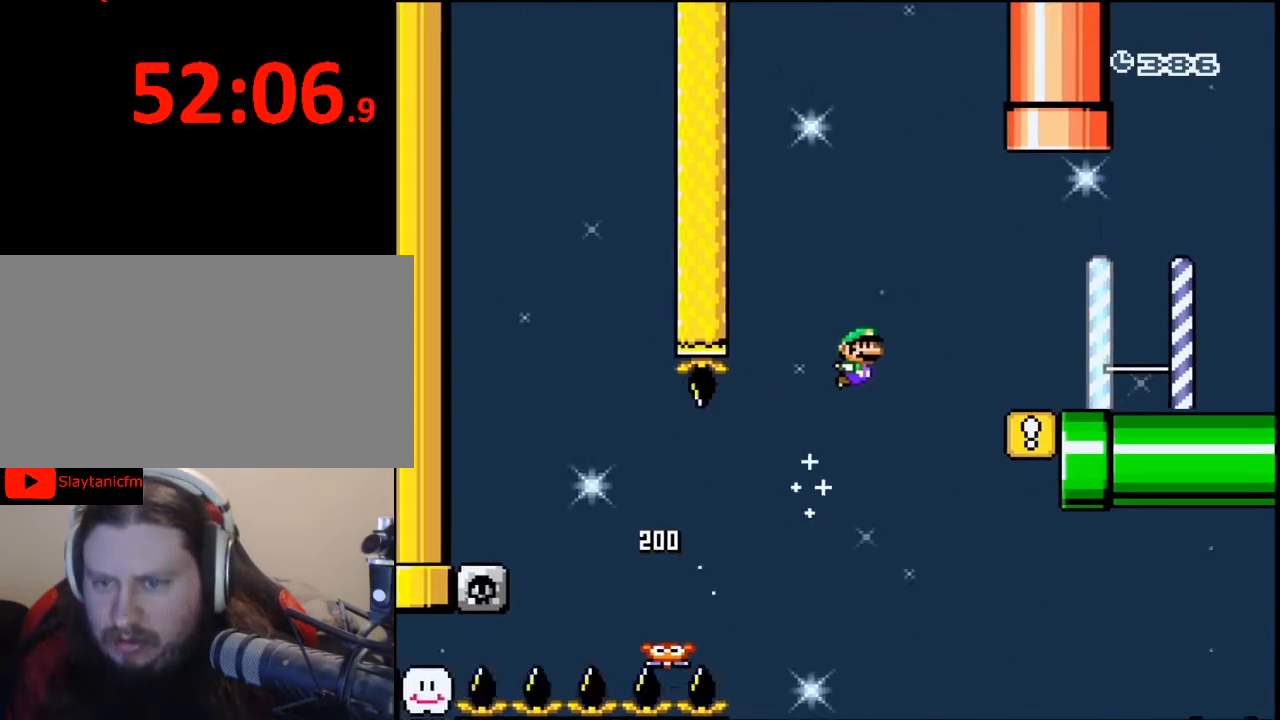
{"buttons": ["Y", "DPAD_UP", "DPAD_RIGHT"], "events": [[300, "B", "up"]]}
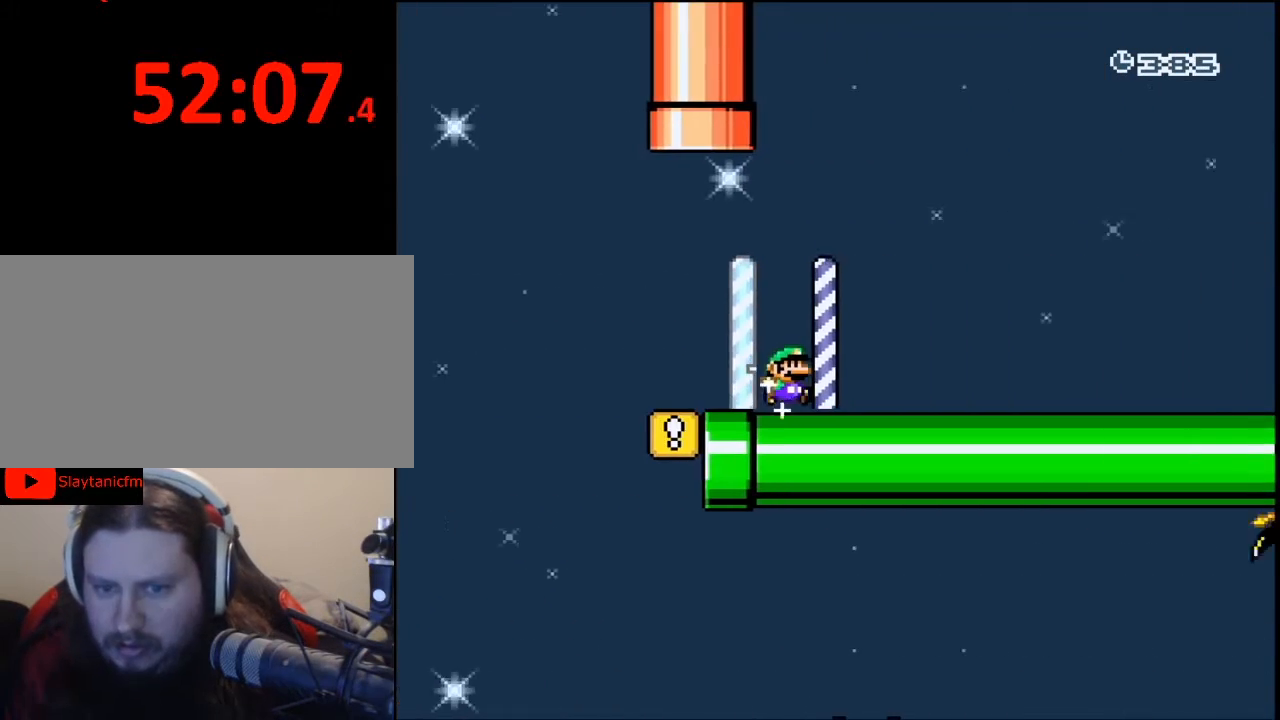
{"buttons": ["Y", "DPAD_RIGHT"], "events": [[67, "DPAD_UP", "up"]]}
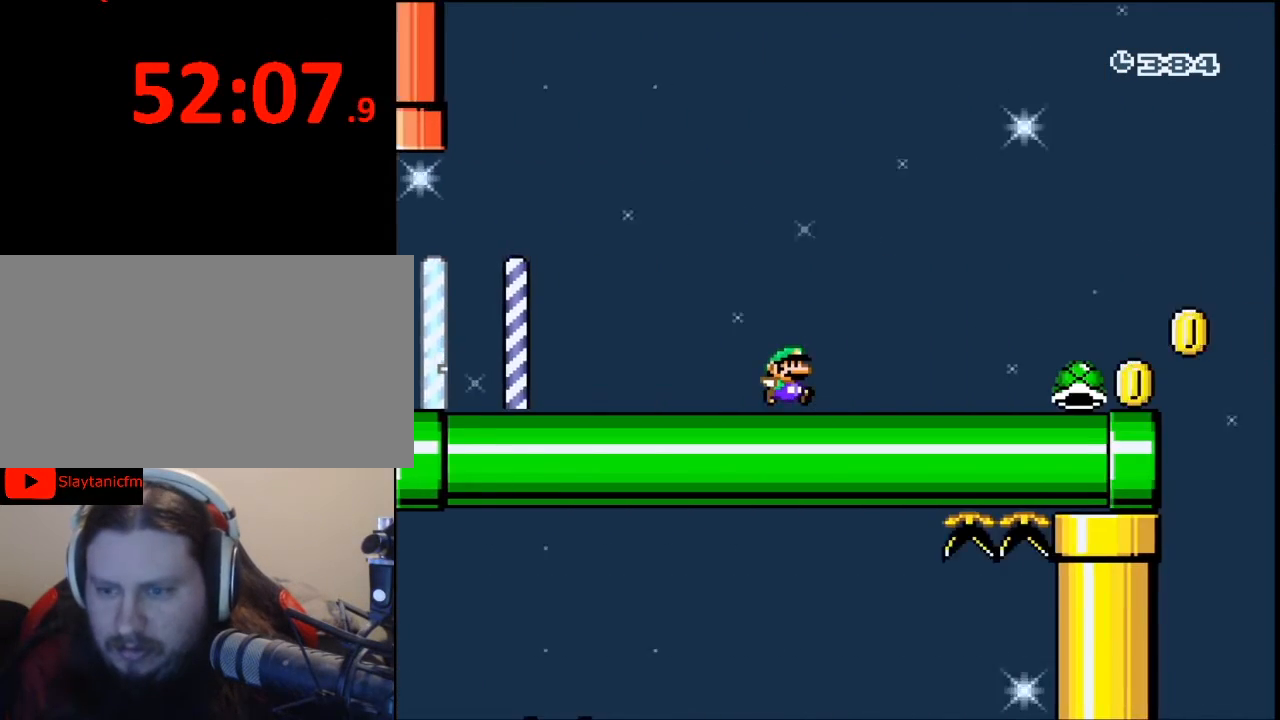
{"buttons": ["Y", "DPAD_UP", "DPAD_RIGHT"], "events": [[367, "DPAD_UP", "down"], [400, "DPAD_UP", "up"], [500, "DPAD_UP", "down"]]}
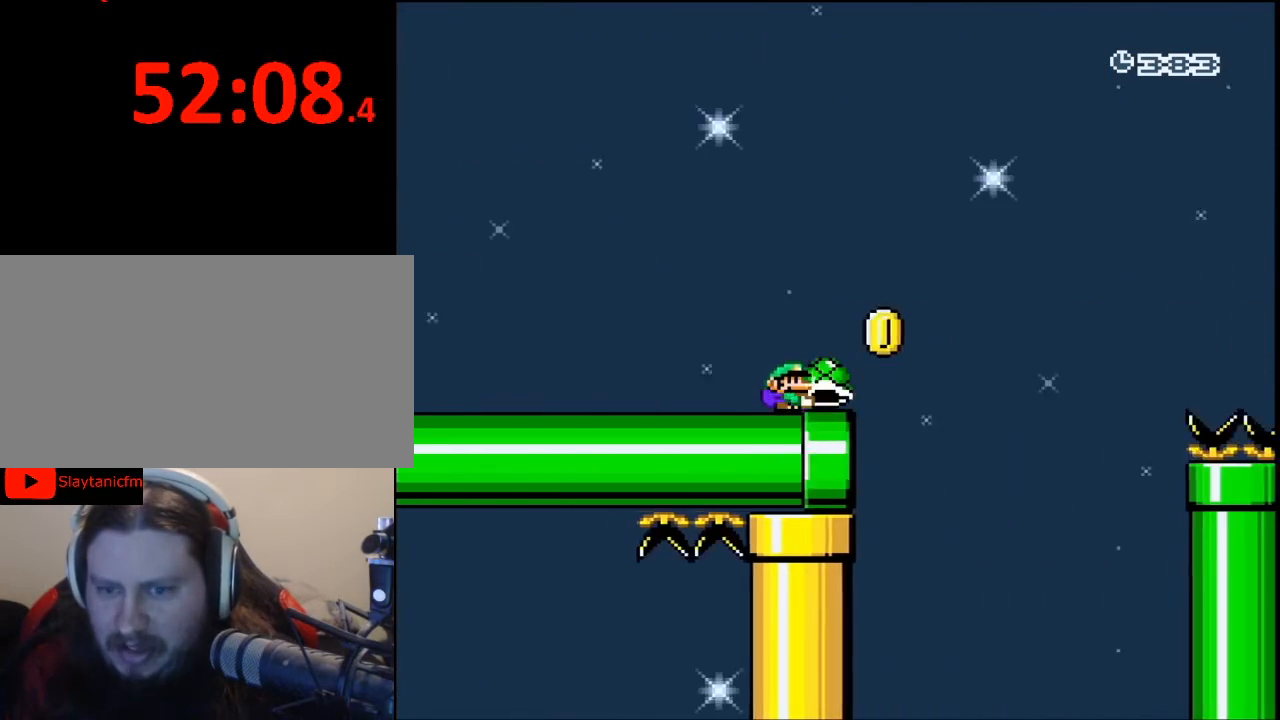
{"buttons": ["B", "Y", "DPAD_UP", "DPAD_RIGHT"], "events": [[67, "B", "down"]]}
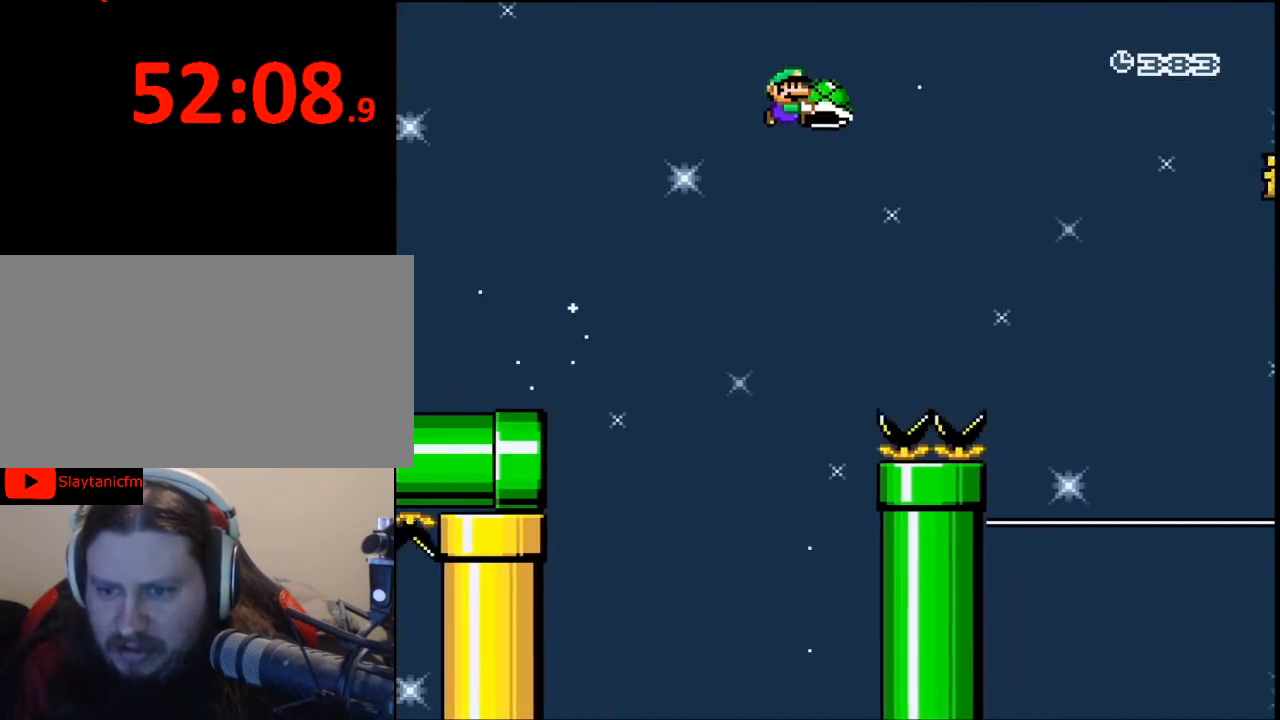
{"buttons": ["B", "Y", "DPAD_UP", "DPAD_RIGHT"], "events": []}
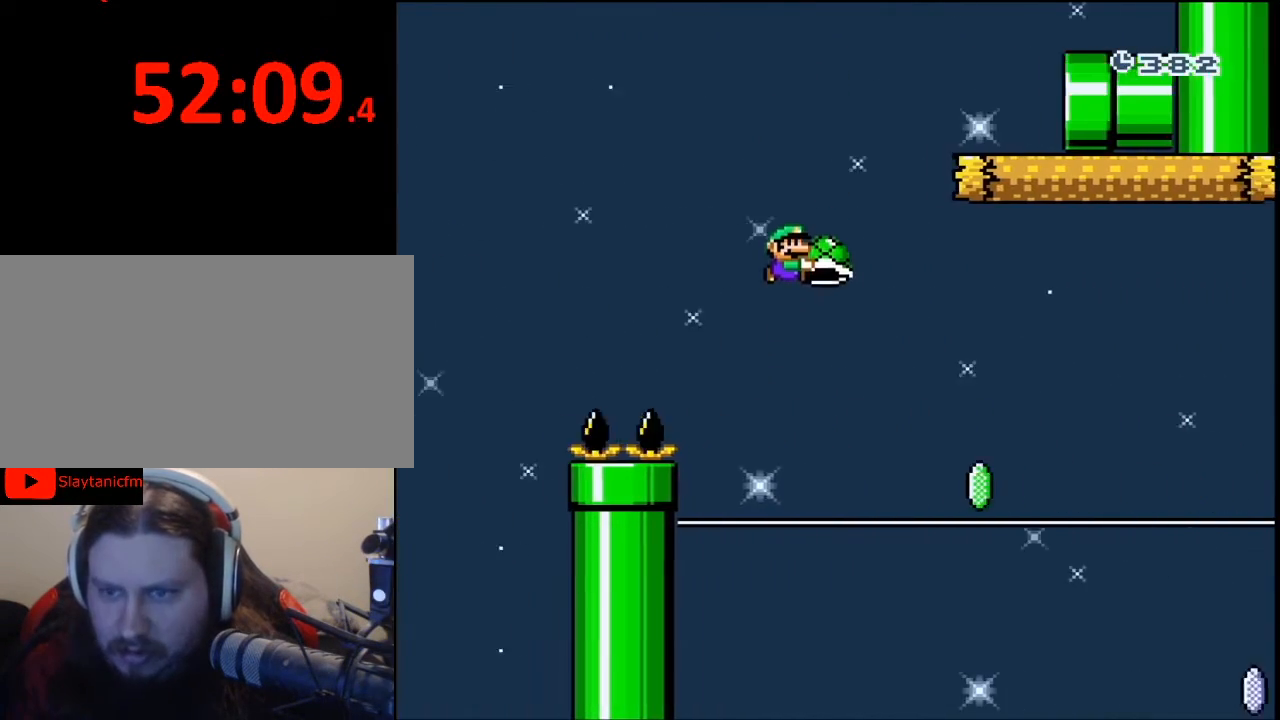
{"buttons": ["DPAD_RIGHT"], "events": [[167, "B", "up"], [200, "Y", "up"], [300, "DPAD_UP", "up"]]}
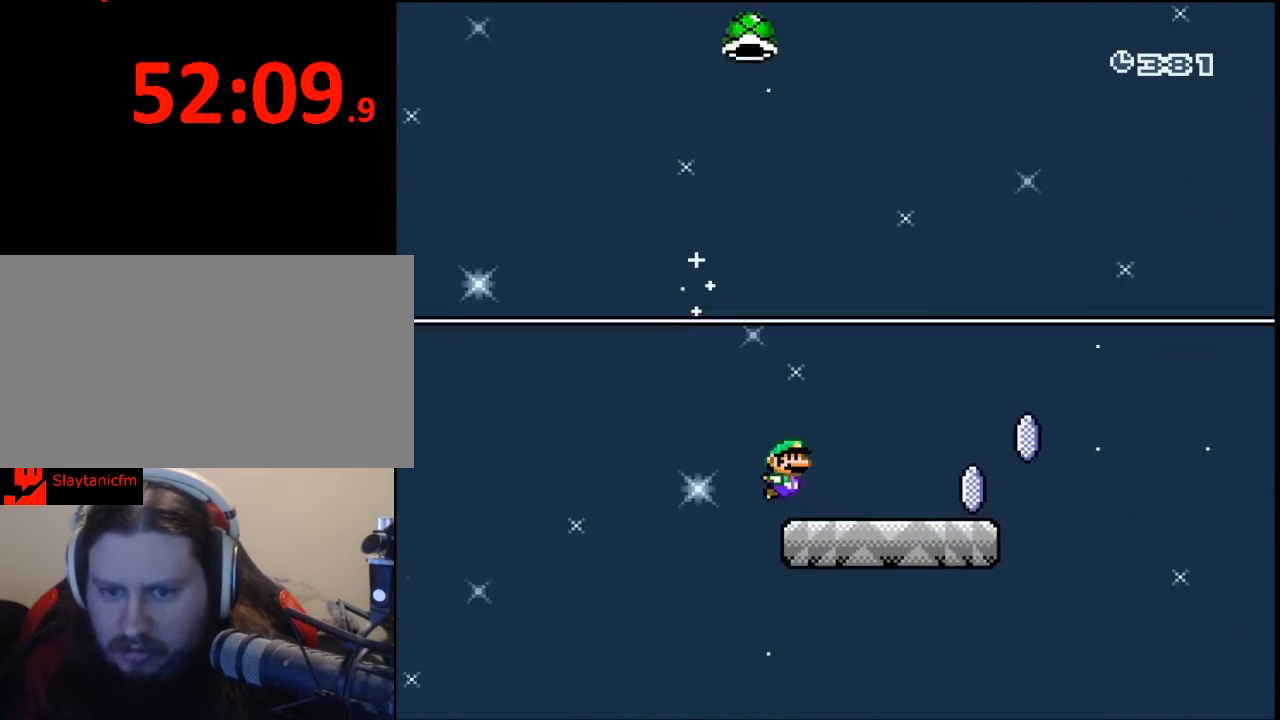
{"buttons": ["Y", "DPAD_RIGHT"], "events": [[33, "DPAD_RIGHT", "up"], [233, "Y", "down"], [333, "DPAD_RIGHT", "down"]]}
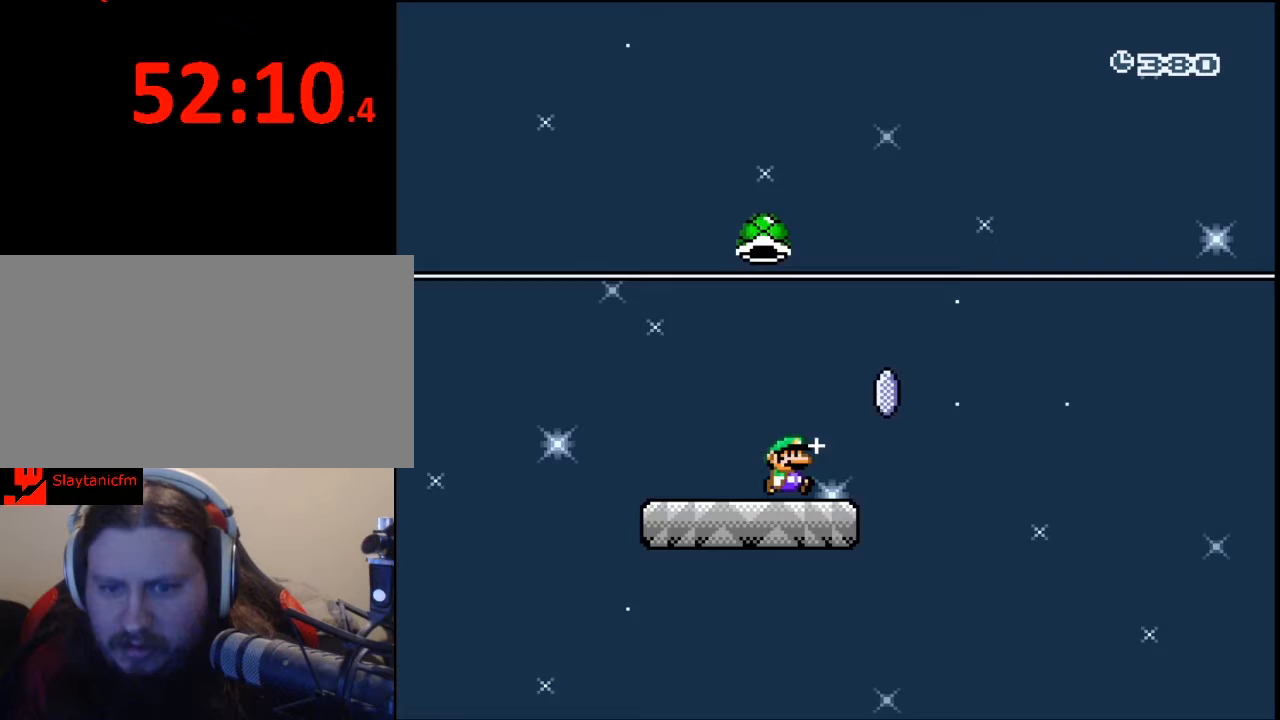
{"buttons": ["B", "Y", "DPAD_RIGHT"], "events": [[33, "B", "down"]]}